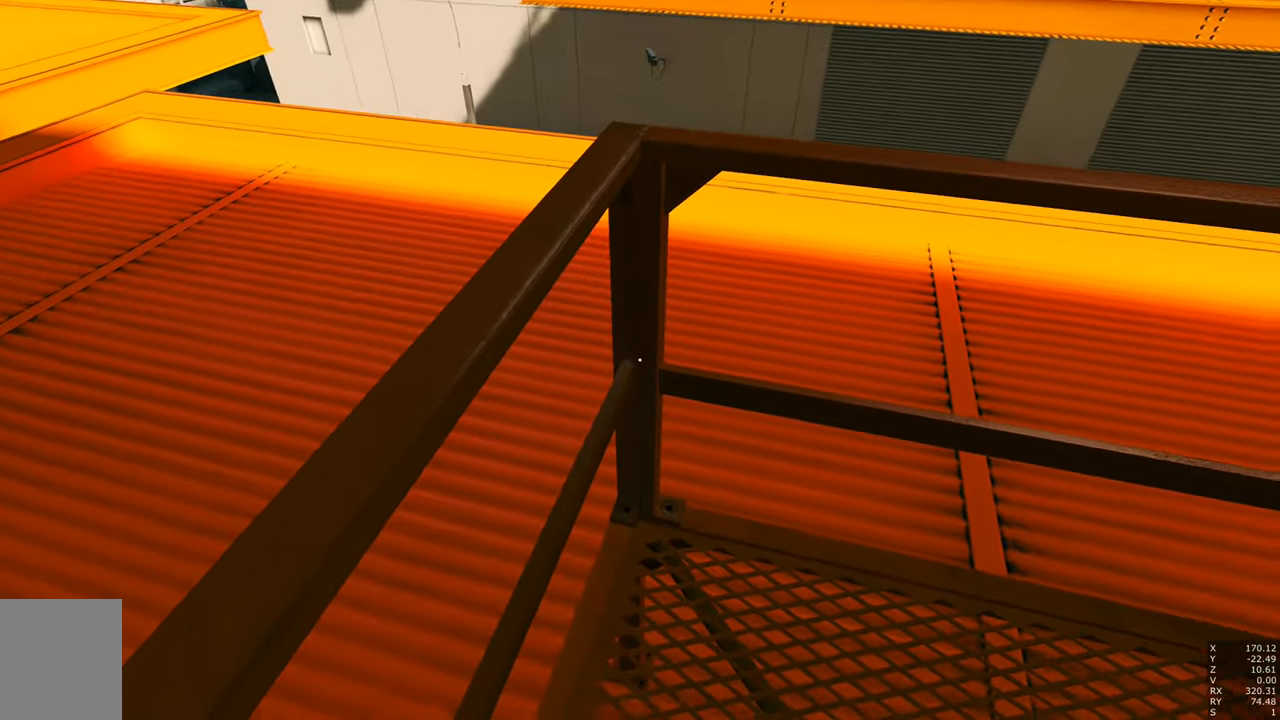
Gameplay with keyboard and mouse; each line is a JSON object with the keys and mouse buttons held at the frame after it. "events" lists presses ("down") and releases ("up") of "a", "c", "ctrl", "d", "e", "escape", "f", "q", "s", "shift", "tab", "w", "z", "mouse_left" and "mouse_right" between this image and that frame as [ms after this image, input, new state], when the widget could be followed in between. "mouse_left", "mouse_right" = the "left", "right" buttons of the "mouse" list. No other keys are recorded. Mouse movement is not recorded. Not read: other_keys.
{"keys": ["w"], "mouse": [], "events": [[450, "w", "down"]]}
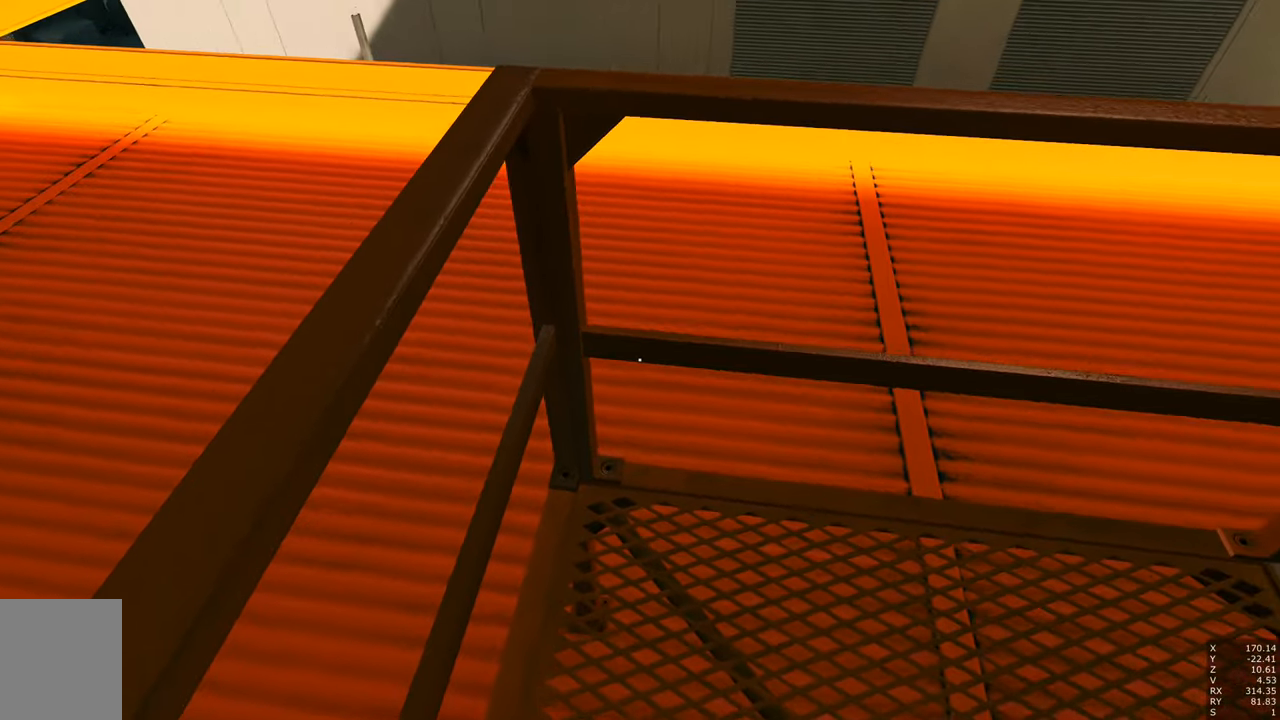
{"keys": [], "mouse": [], "events": [[117, "a", "down"], [167, "w", "up"], [267, "a", "up"]]}
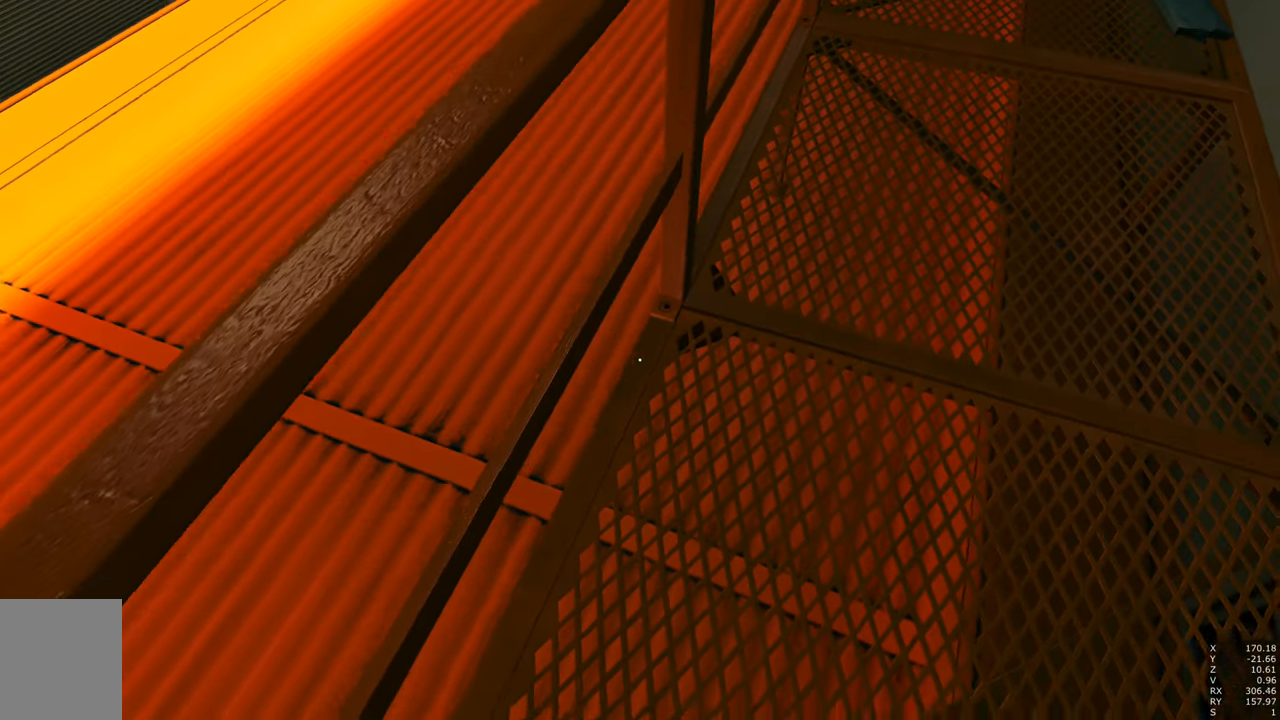
{"keys": ["a", "w"], "mouse": [], "events": [[467, "a", "down"], [467, "w", "down"]]}
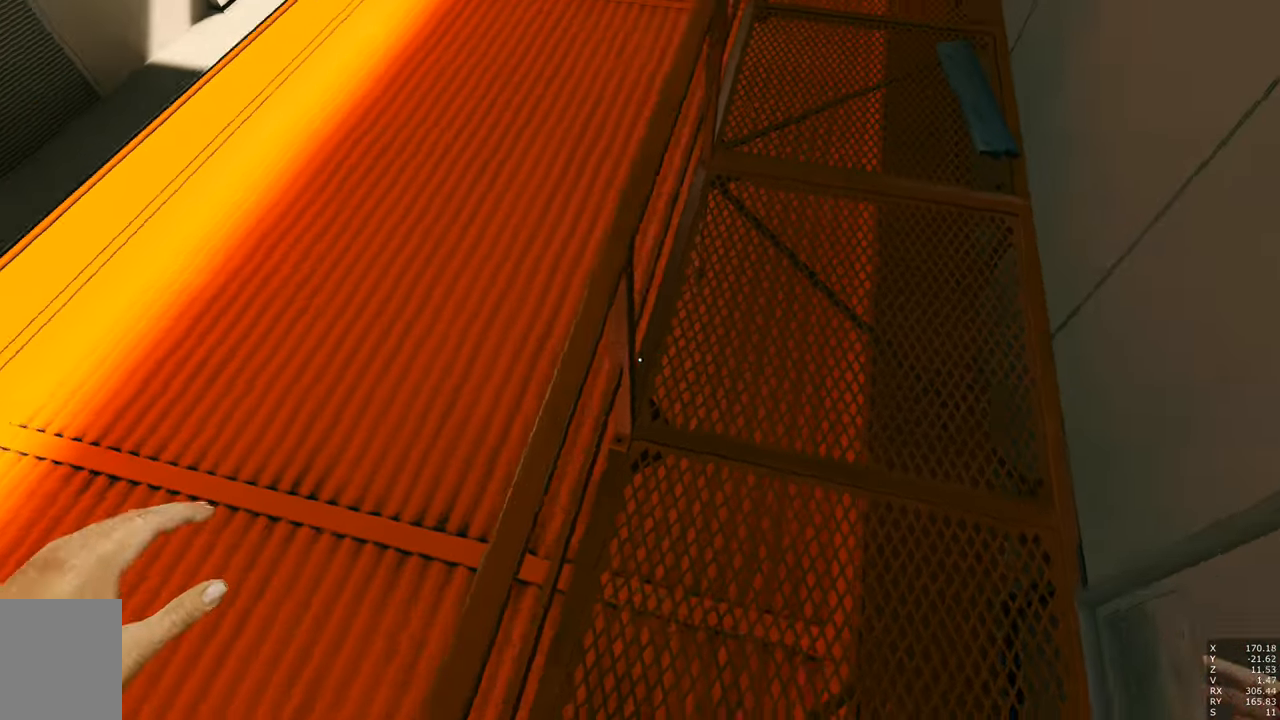
{"keys": [], "mouse": [], "events": [[250, "a", "up"], [300, "w", "up"]]}
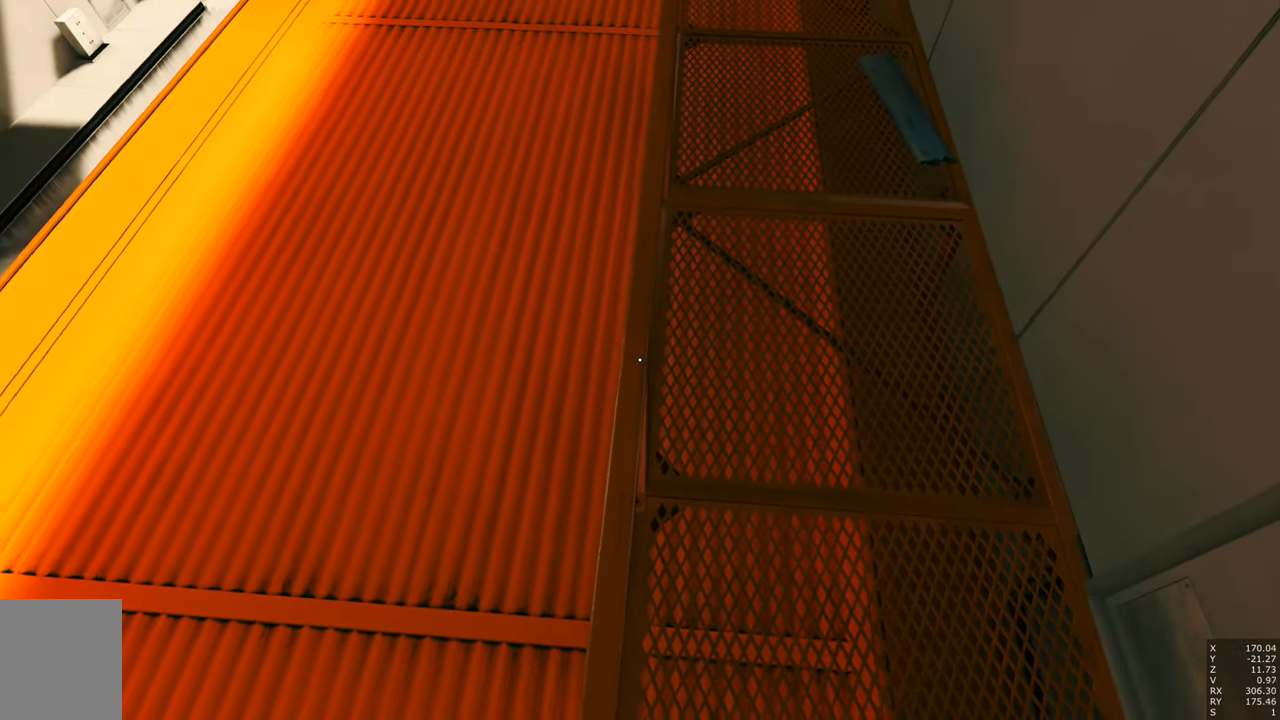
{"keys": ["d", "w"], "mouse": [], "events": [[417, "w", "down"], [467, "d", "down"]]}
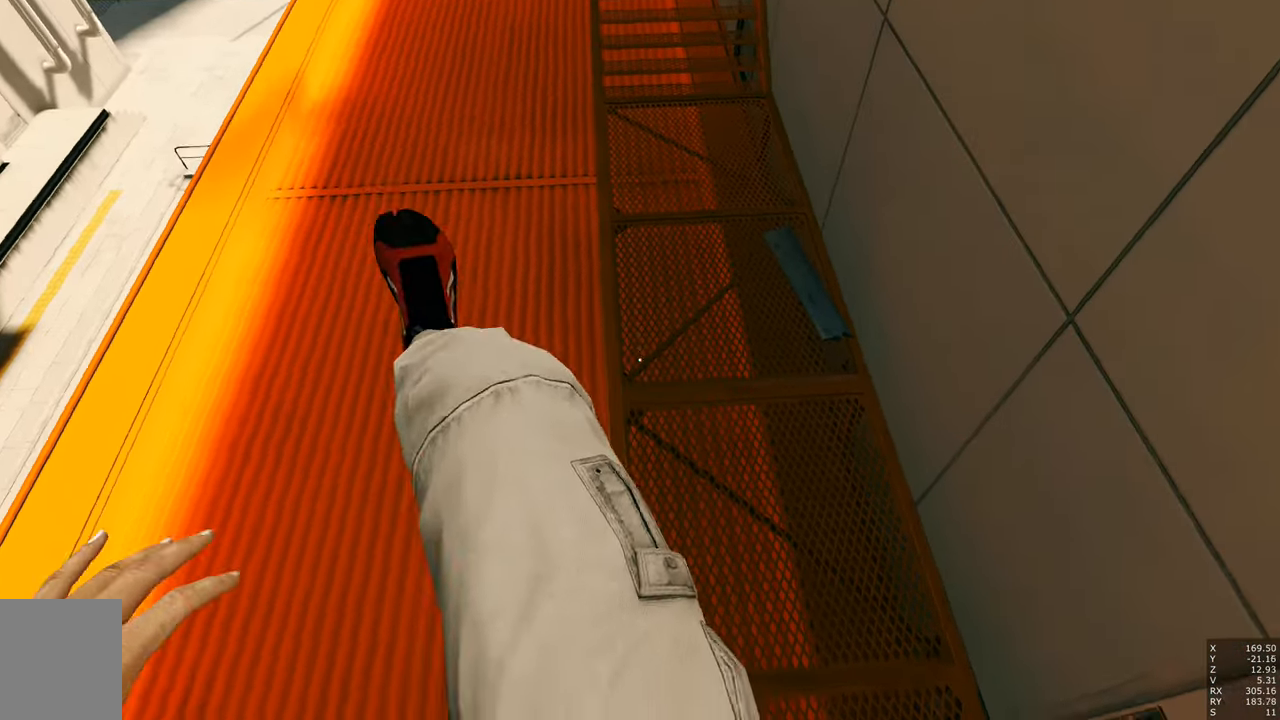
{"keys": [], "mouse": [], "events": [[83, "w", "up"], [133, "d", "up"]]}
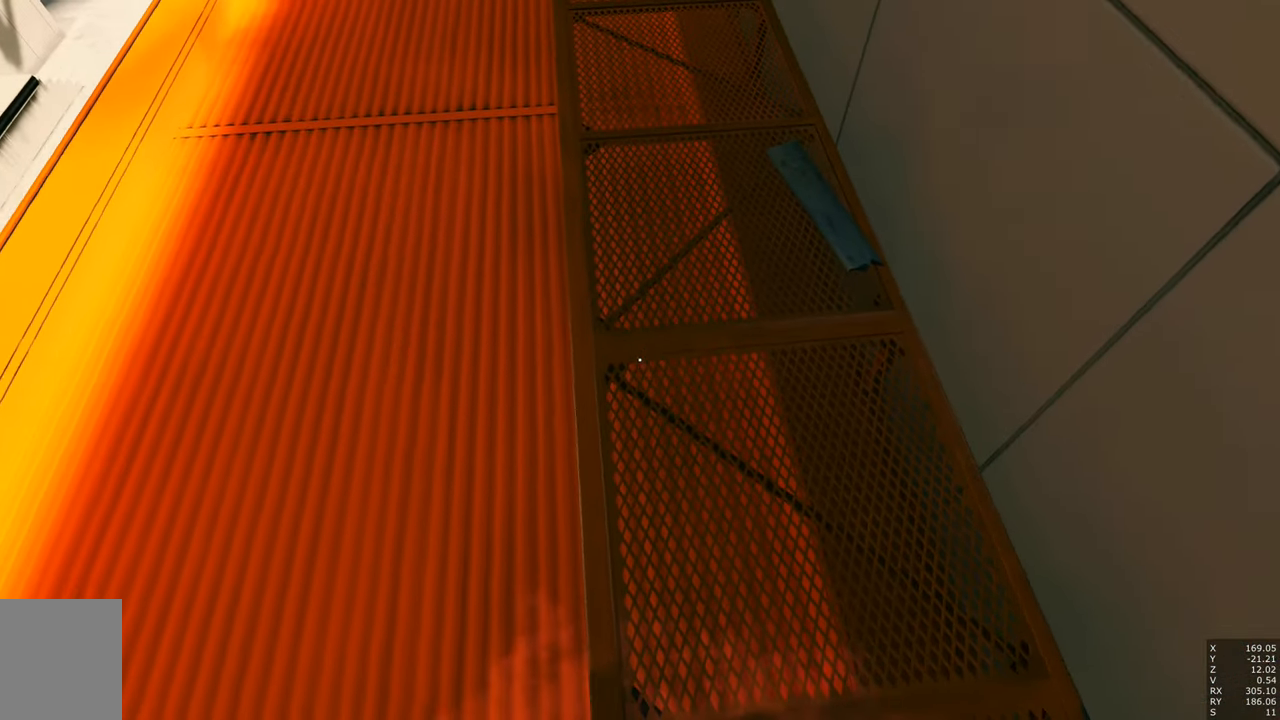
{"keys": [], "mouse": [], "events": []}
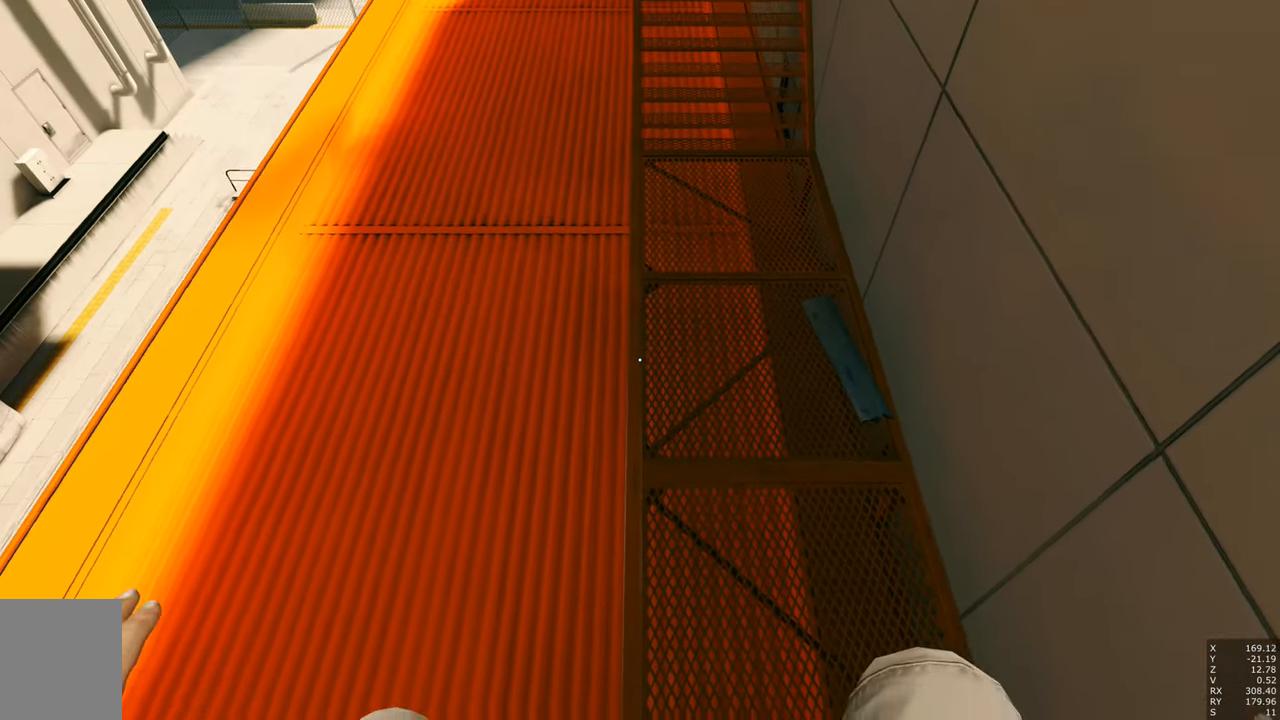
{"keys": [], "mouse": [], "events": [[317, "f", "down"], [500, "f", "up"]]}
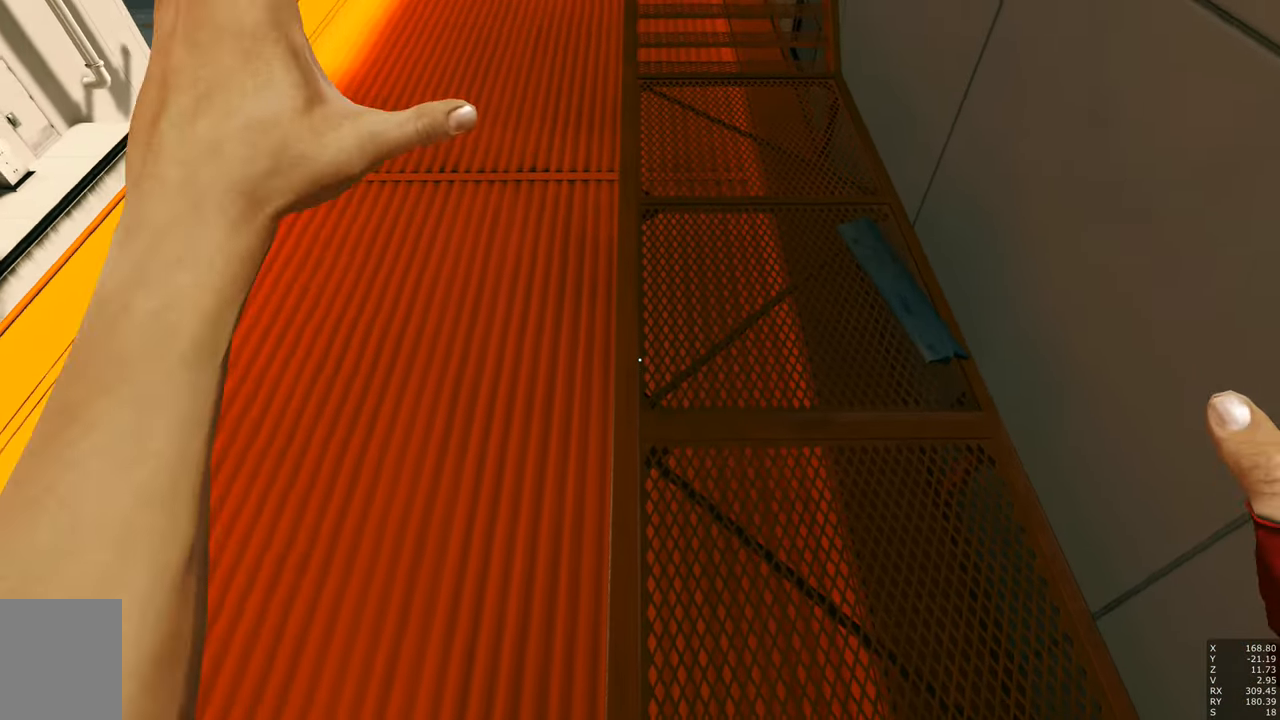
{"keys": [], "mouse": [], "events": []}
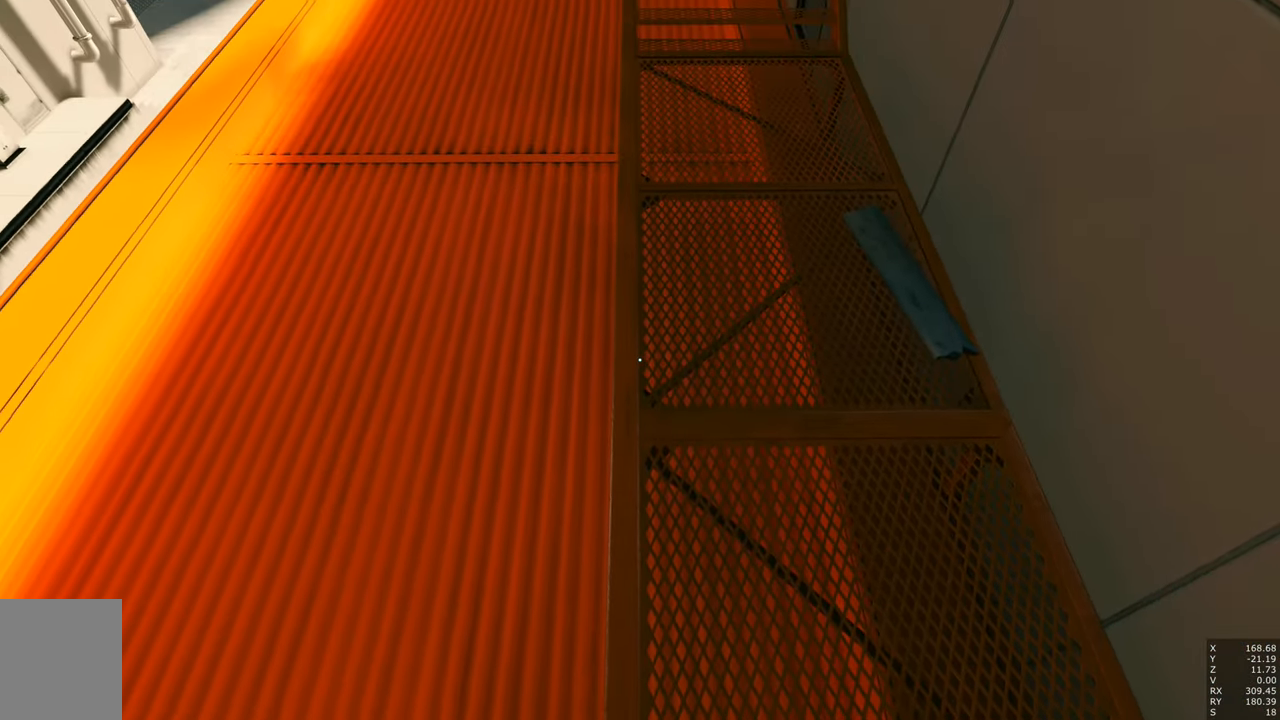
{"keys": [], "mouse": [], "events": []}
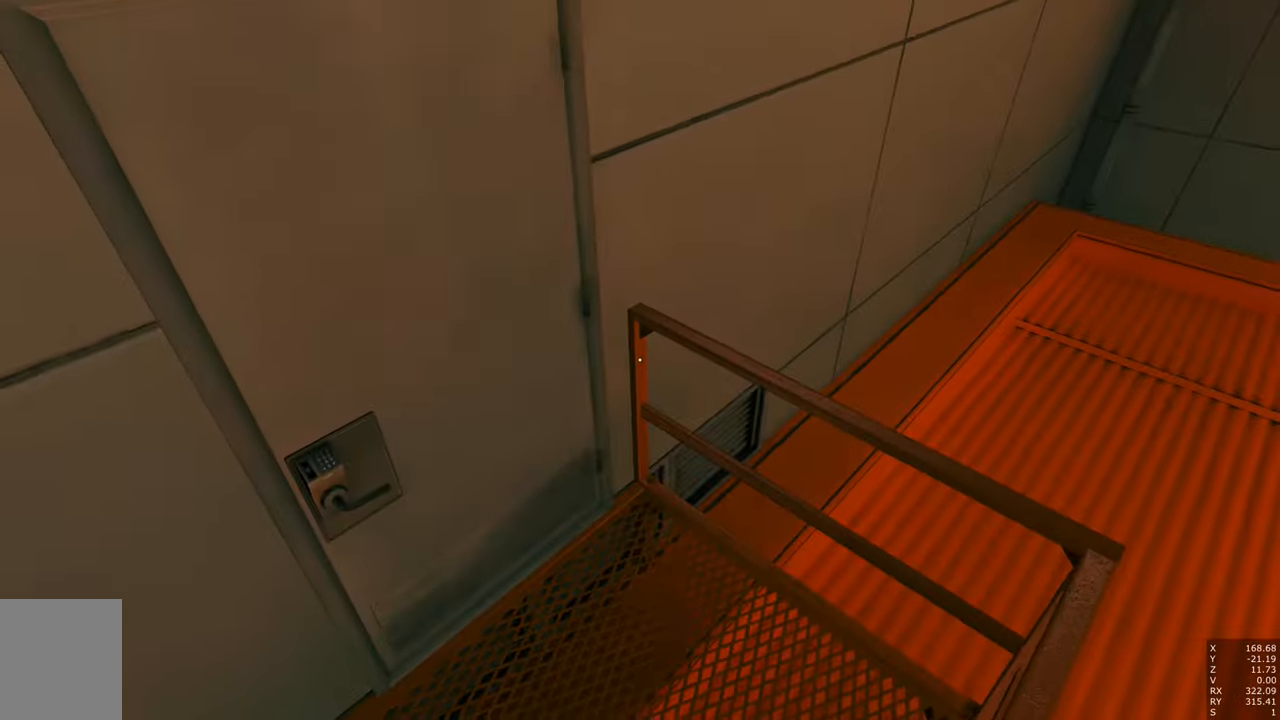
{"keys": [], "mouse": [], "events": []}
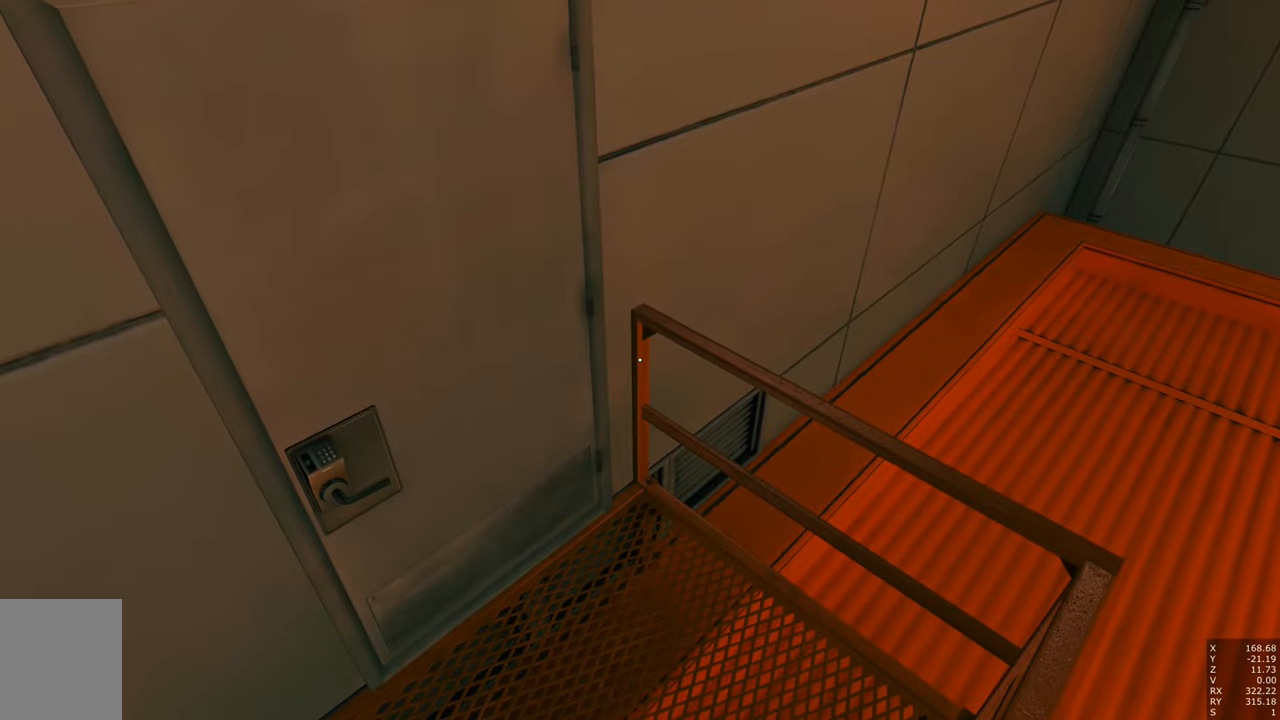
{"keys": [], "mouse": [], "events": []}
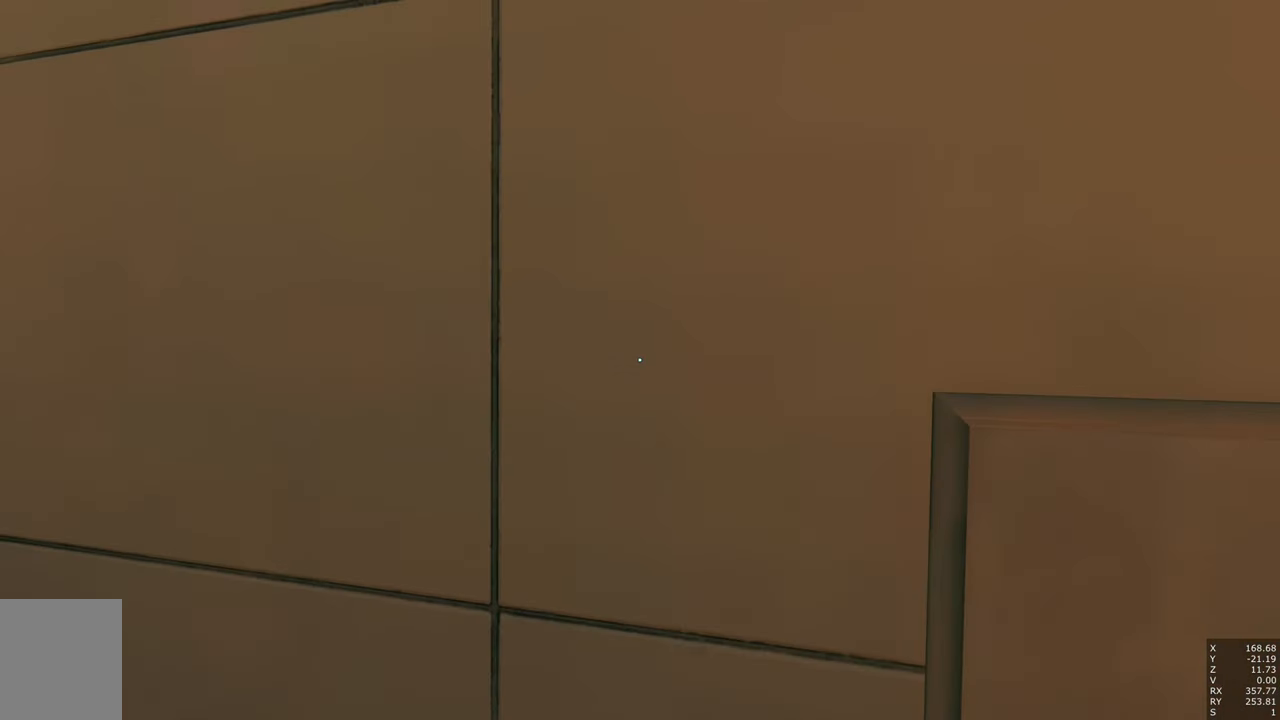
{"keys": ["w"], "mouse": [], "events": [[484, "w", "down"]]}
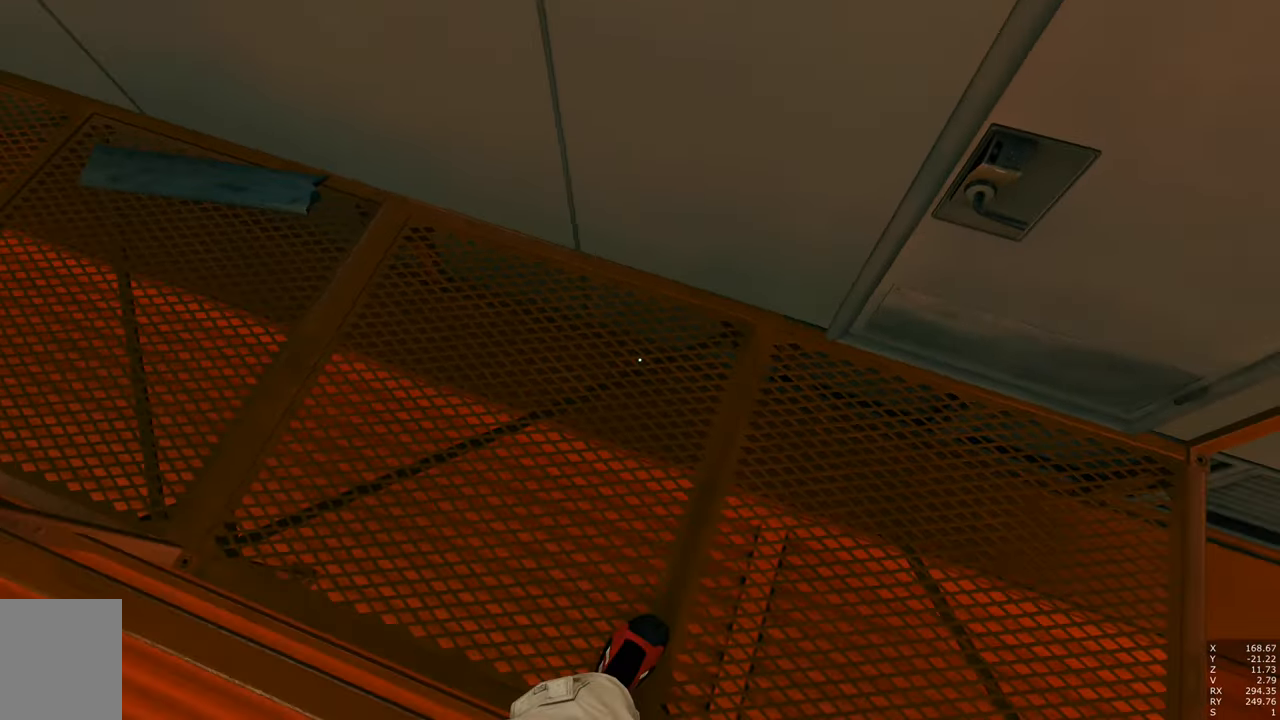
{"keys": ["w"], "mouse": [], "events": []}
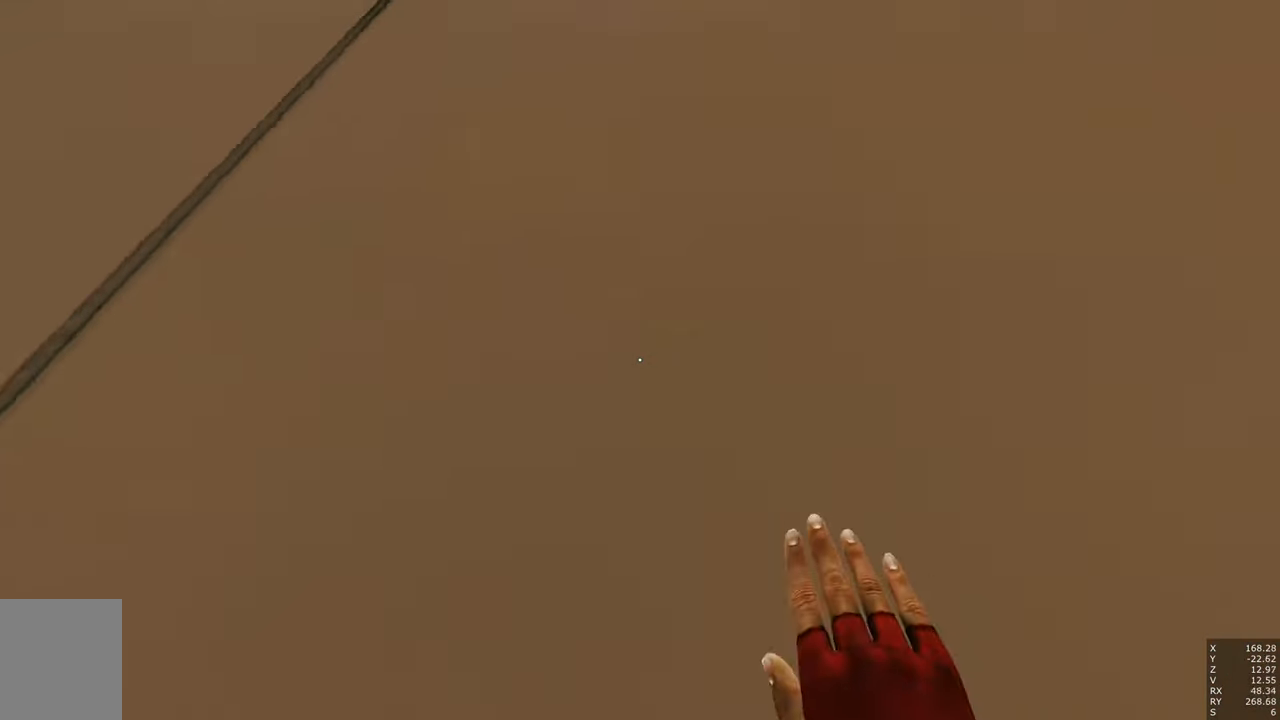
{"keys": [], "mouse": [], "events": [[134, "a", "down"], [367, "a", "up"], [467, "w", "up"]]}
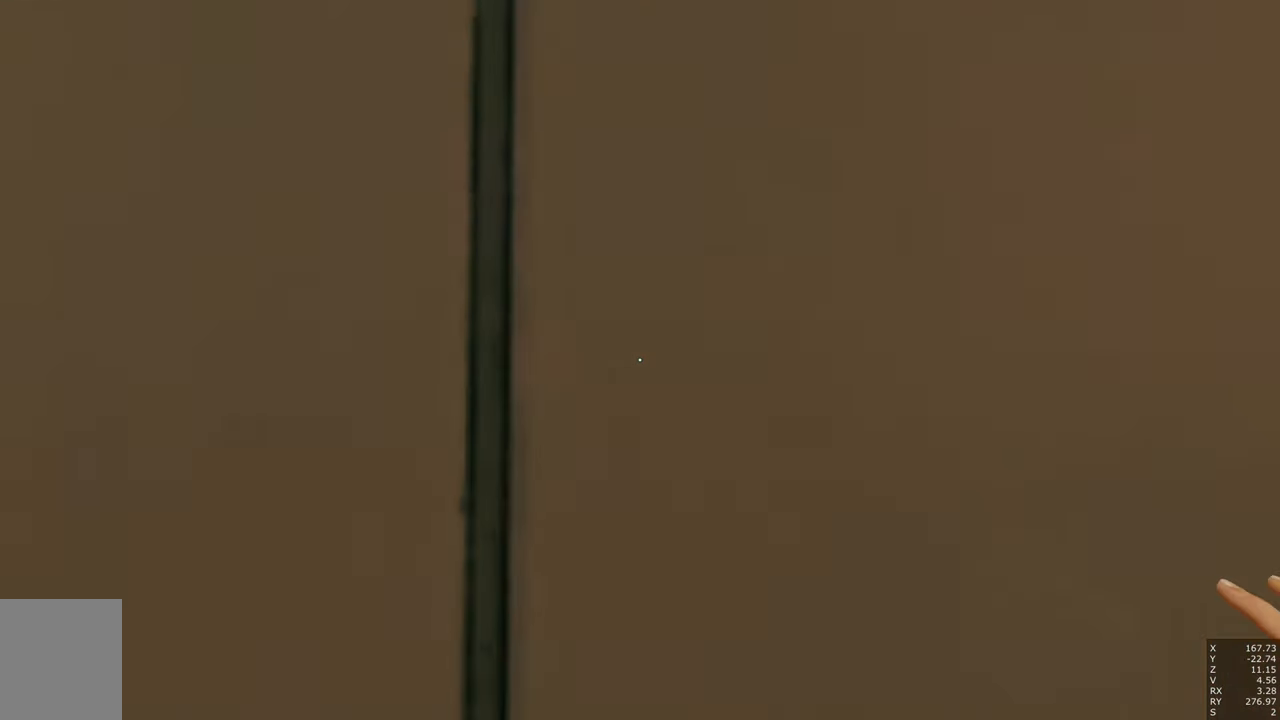
{"keys": ["d", "w"], "mouse": [], "events": [[200, "d", "down"], [450, "w", "down"]]}
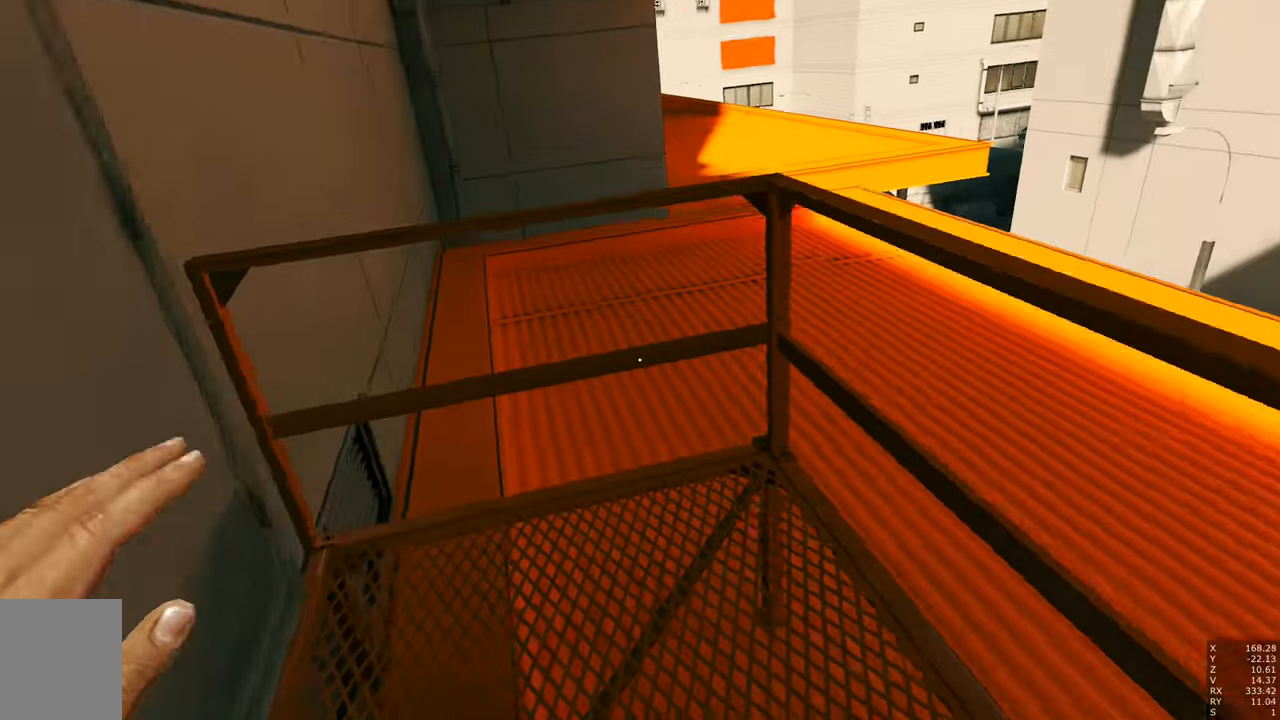
{"keys": ["w"], "mouse": [], "events": [[117, "d", "up"]]}
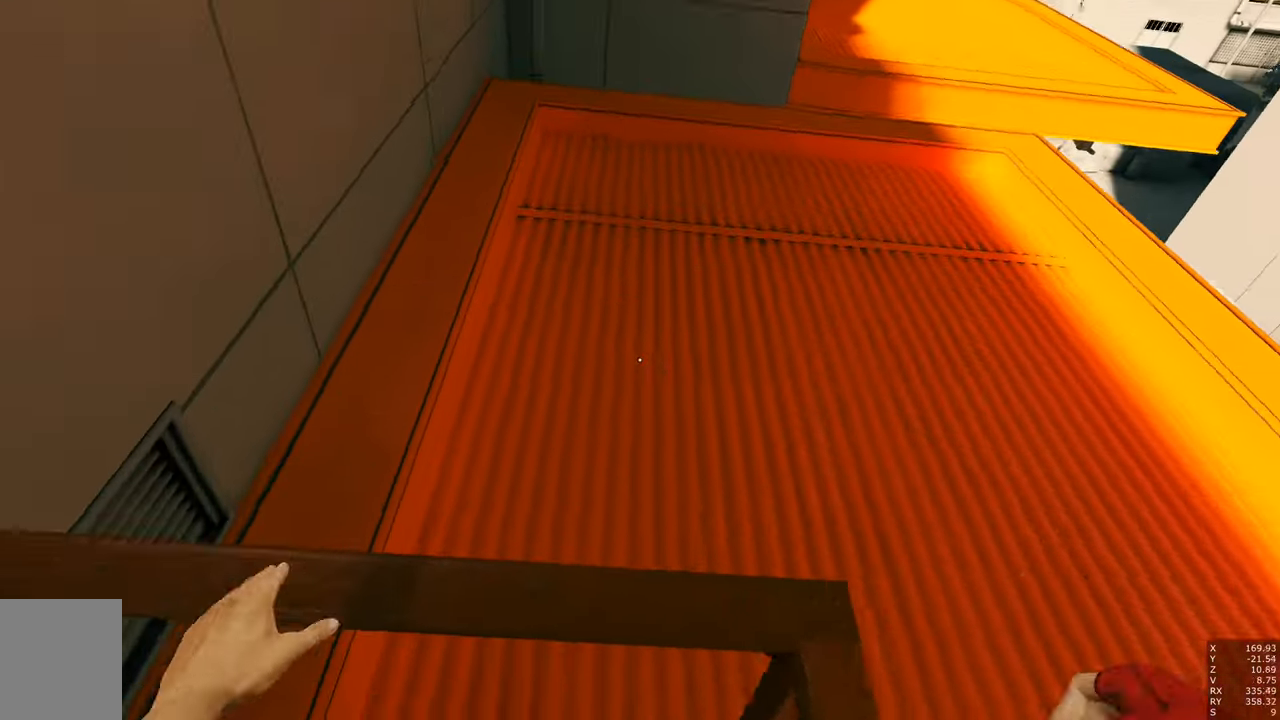
{"keys": ["d"], "mouse": [], "events": [[334, "d", "down"], [467, "w", "up"]]}
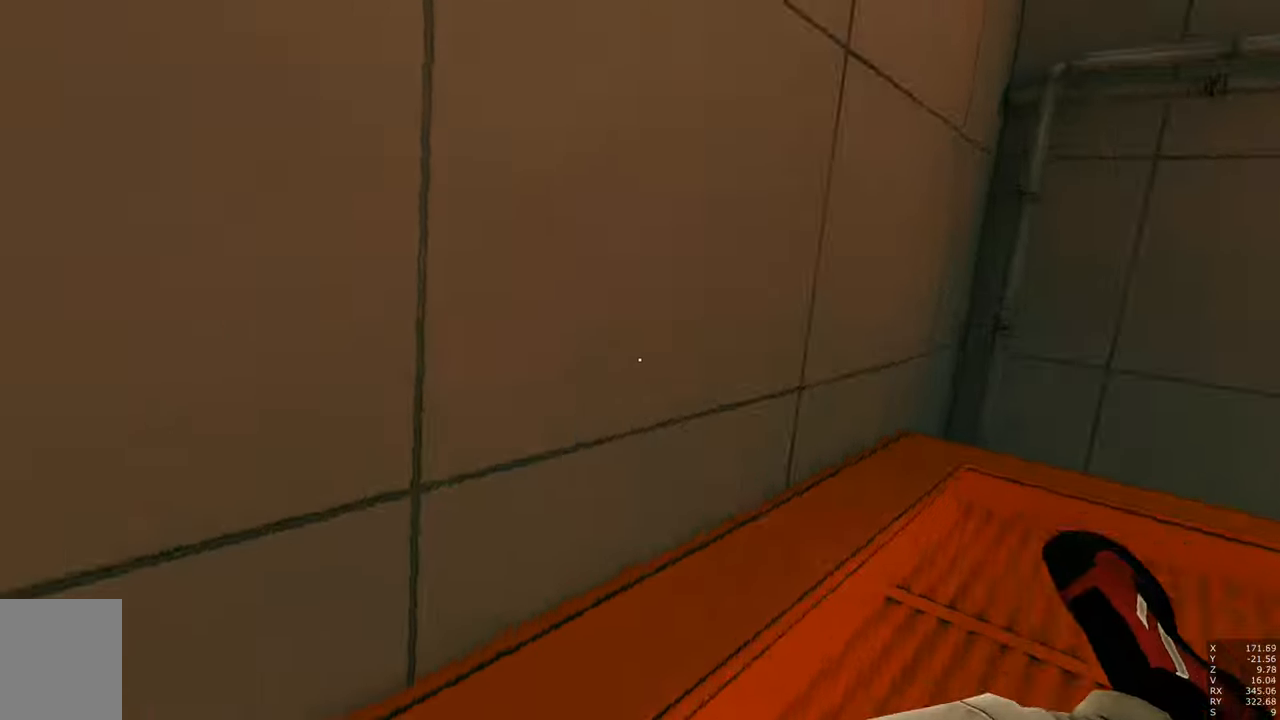
{"keys": ["d", "s"], "mouse": [], "events": [[150, "s", "down"], [300, "d", "up"], [484, "d", "down"]]}
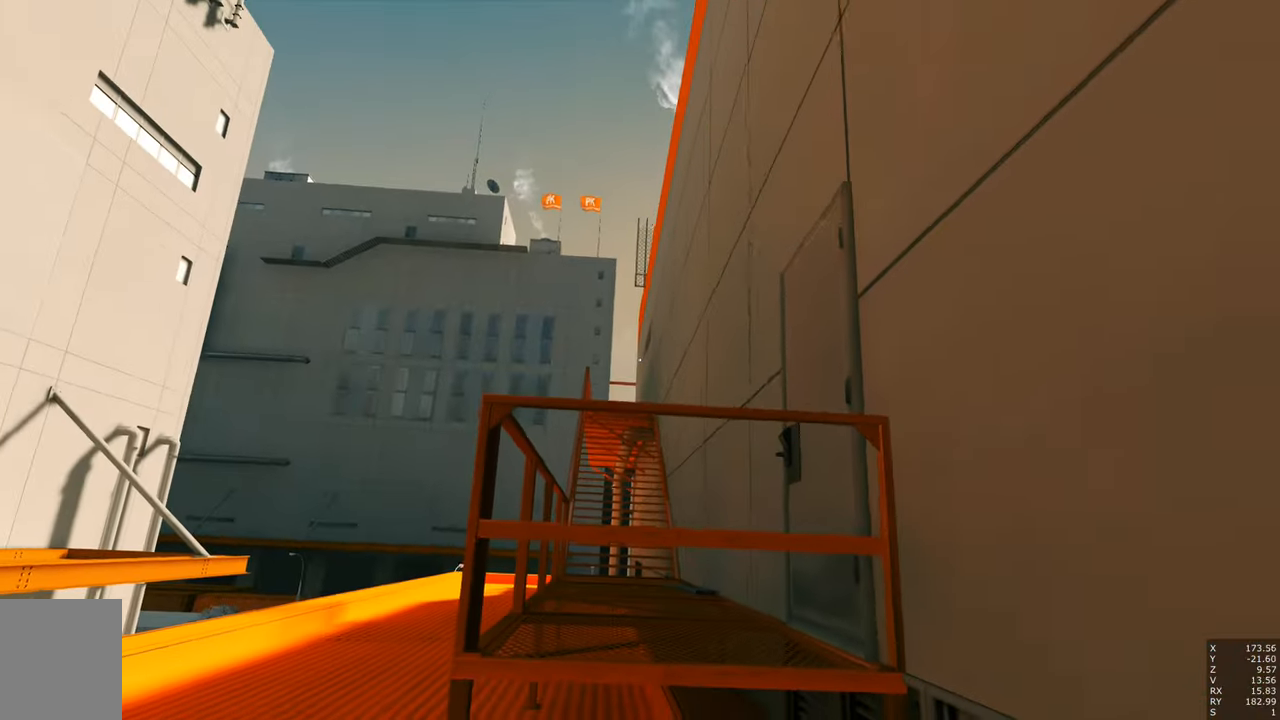
{"keys": [], "mouse": [], "events": [[267, "d", "up"], [350, "s", "up"]]}
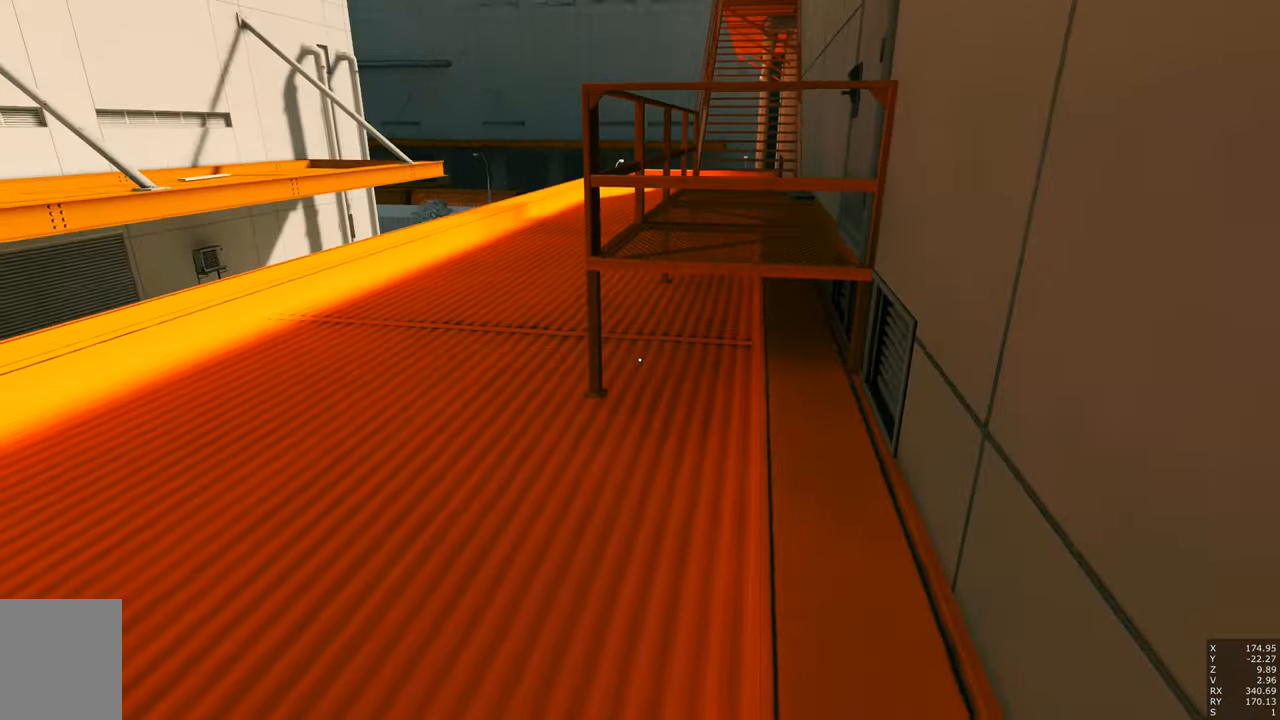
{"keys": ["w"], "mouse": [], "events": [[183, "w", "down"]]}
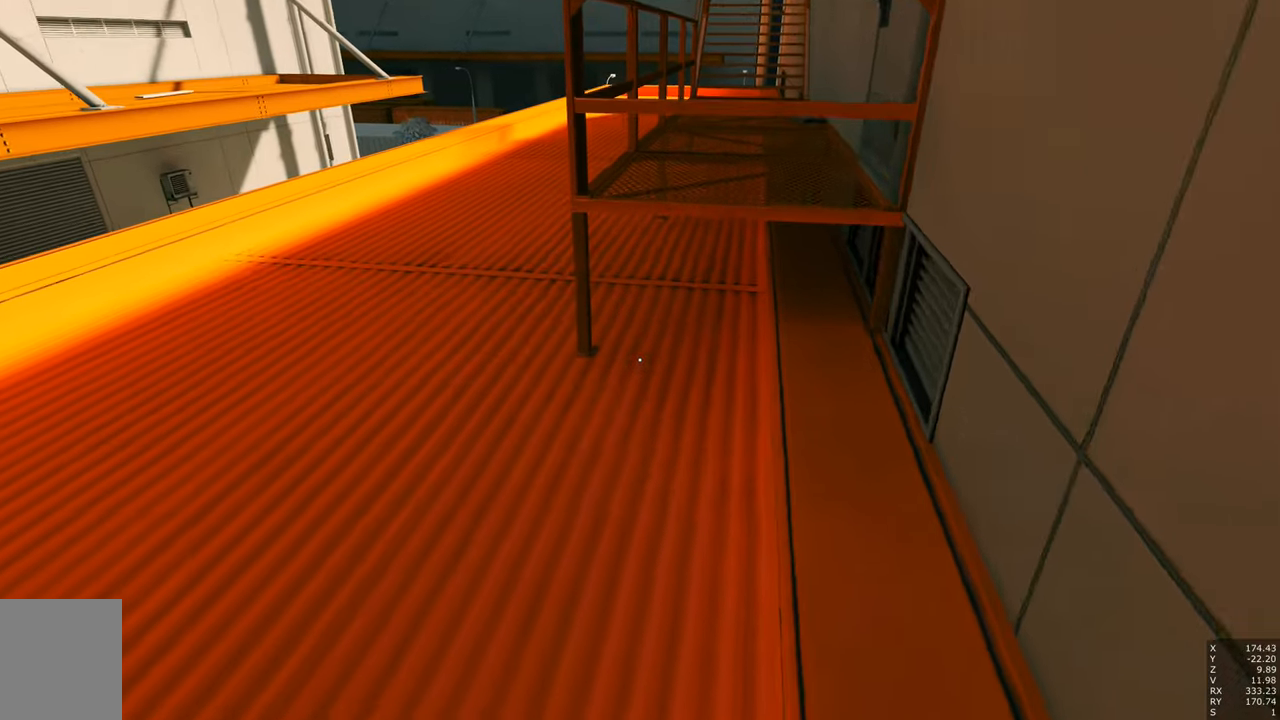
{"keys": ["w"], "mouse": [], "events": []}
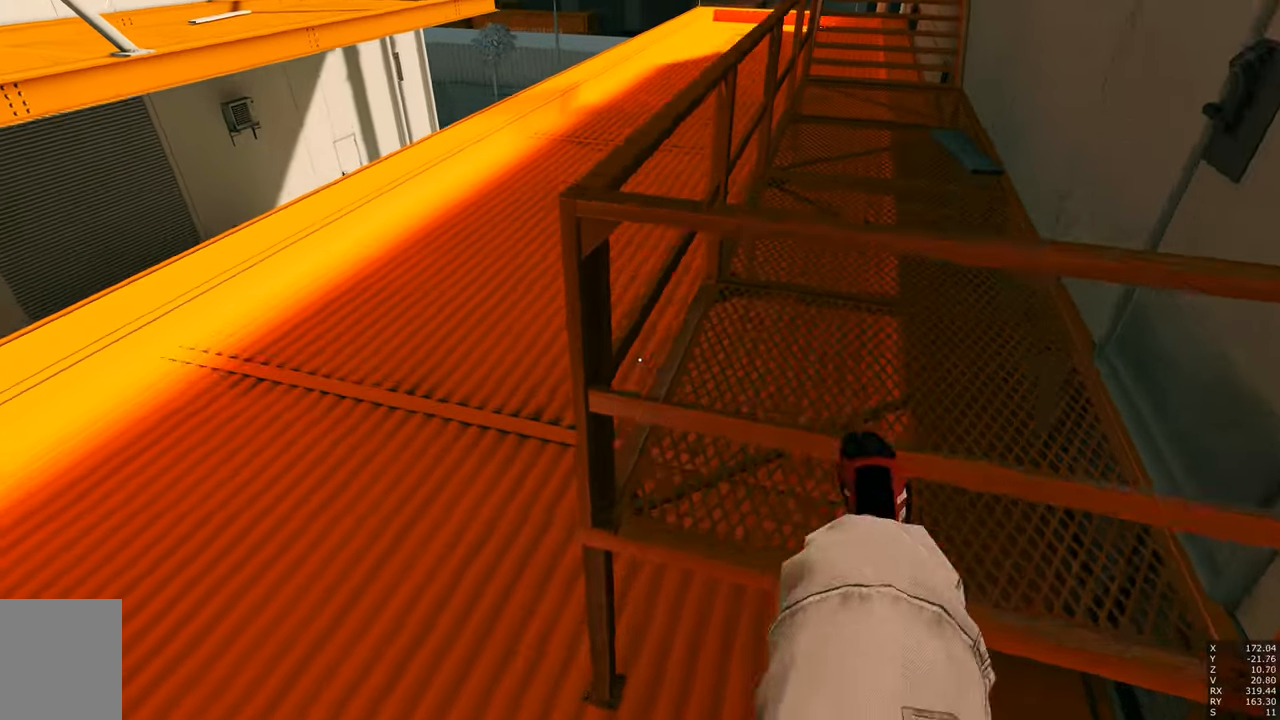
{"keys": ["w"], "mouse": [], "events": [[133, "mouse_right", "down"], [350, "mouse_right", "up"]]}
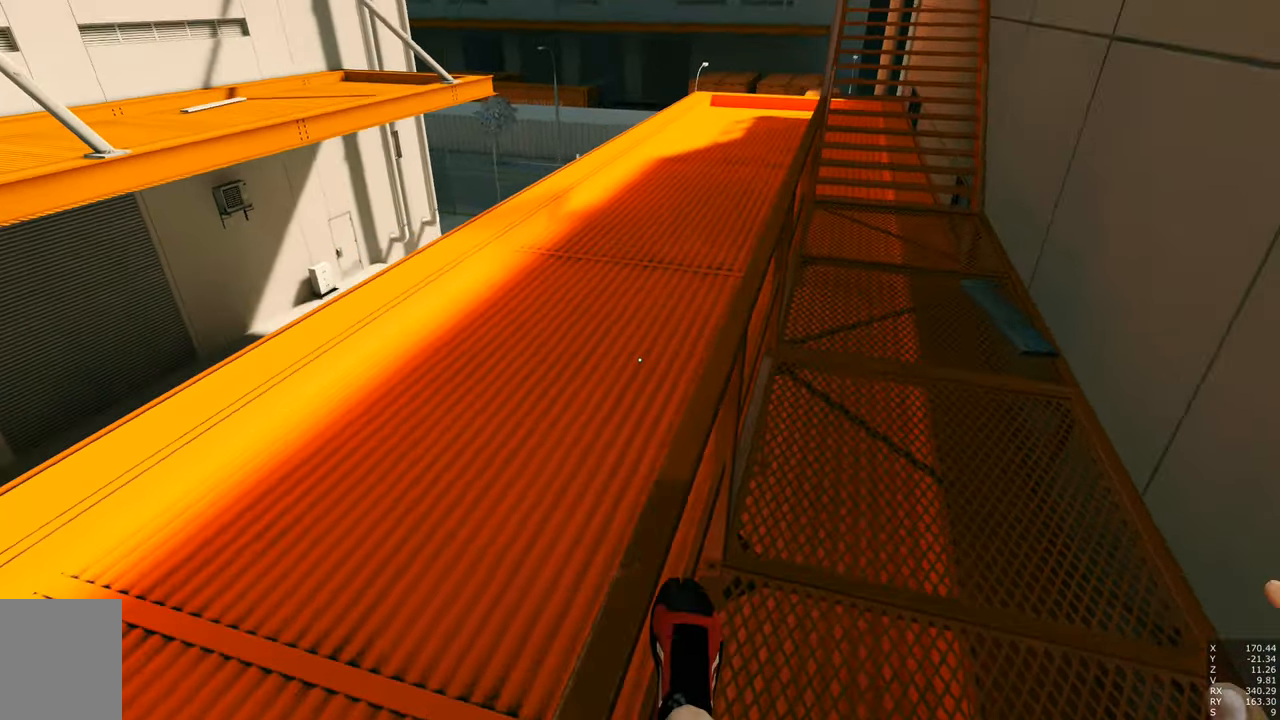
{"keys": ["w"], "mouse": [], "events": []}
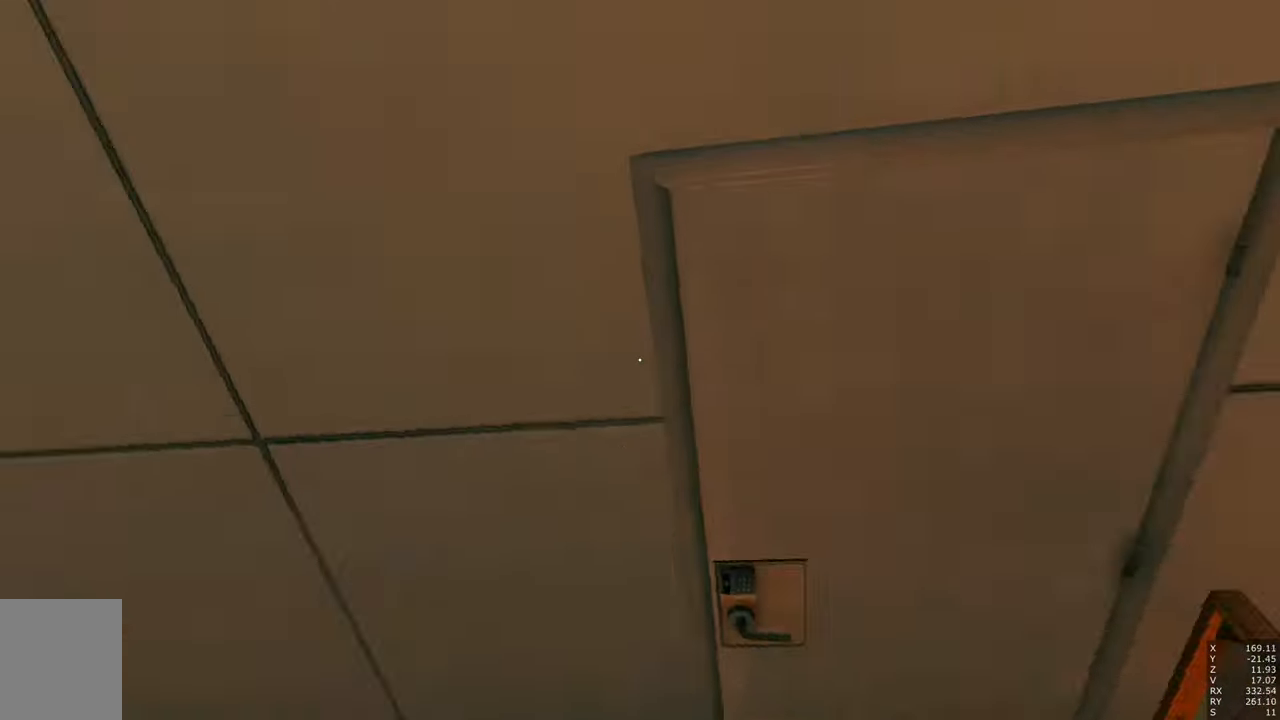
{"keys": ["w"], "mouse": [], "events": []}
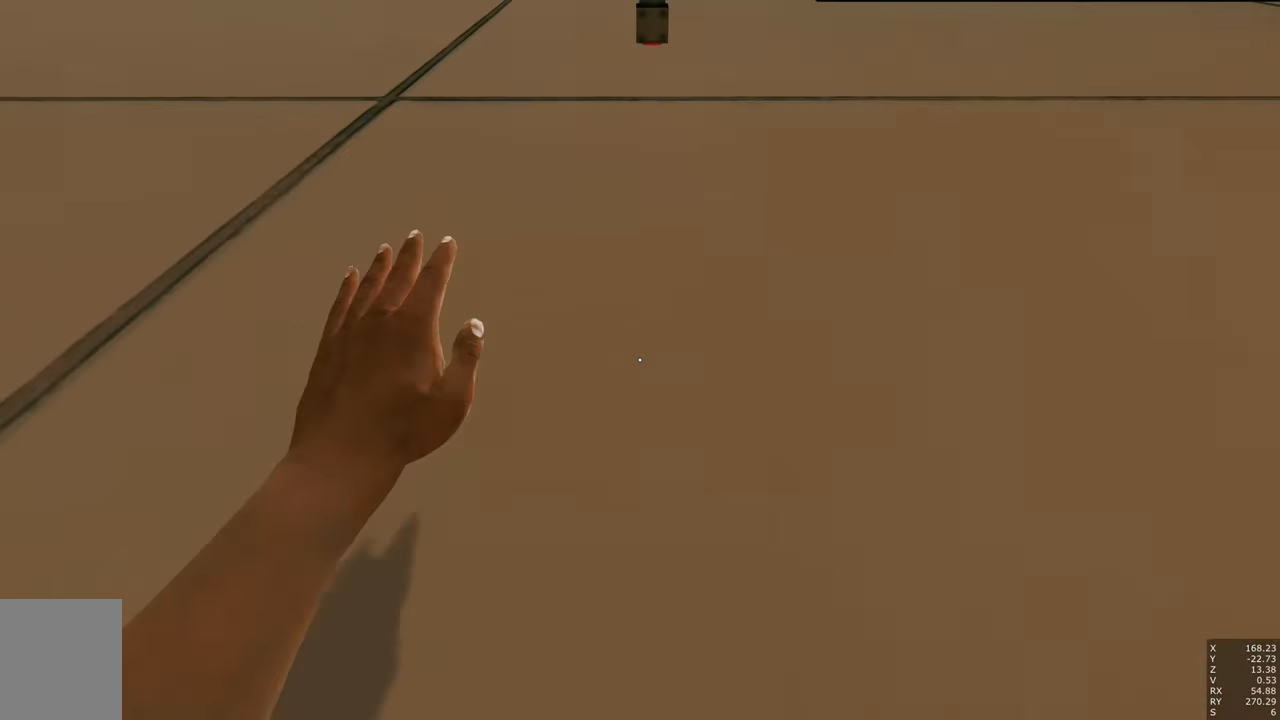
{"keys": ["a", "w"], "mouse": [], "events": [[33, "a", "down"]]}
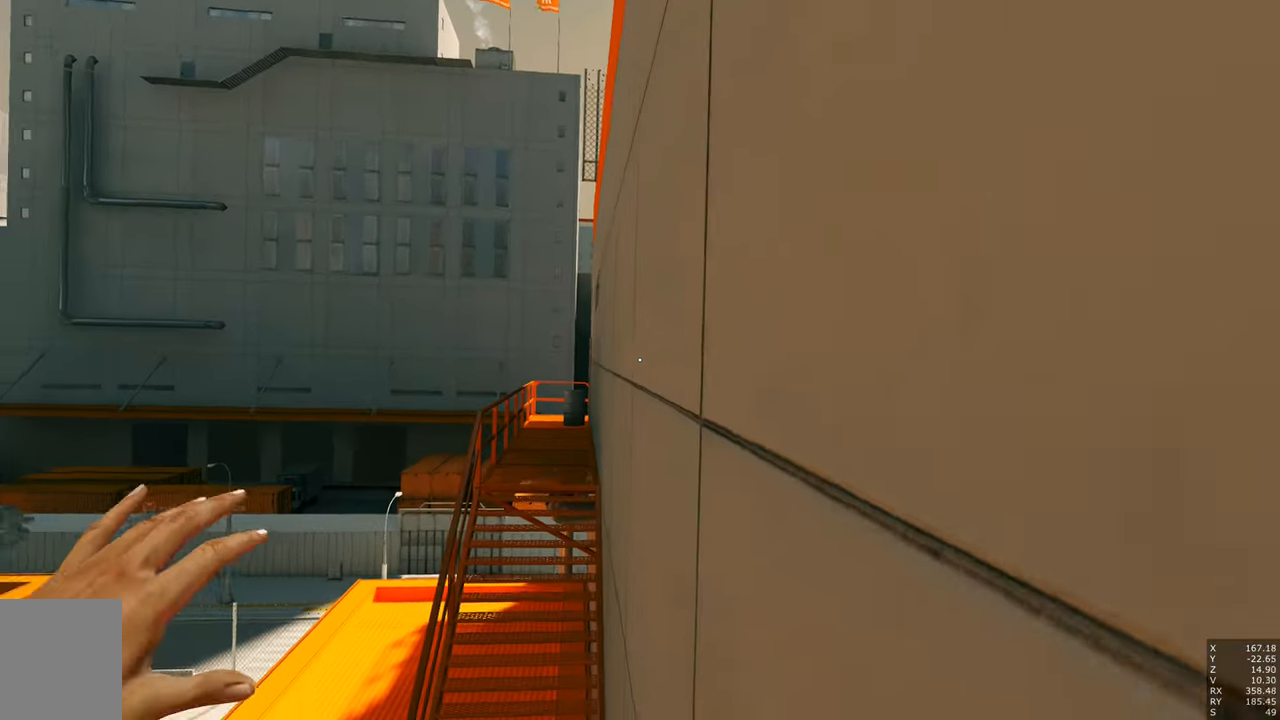
{"keys": [], "mouse": [], "events": [[100, "a", "up"], [316, "w", "up"]]}
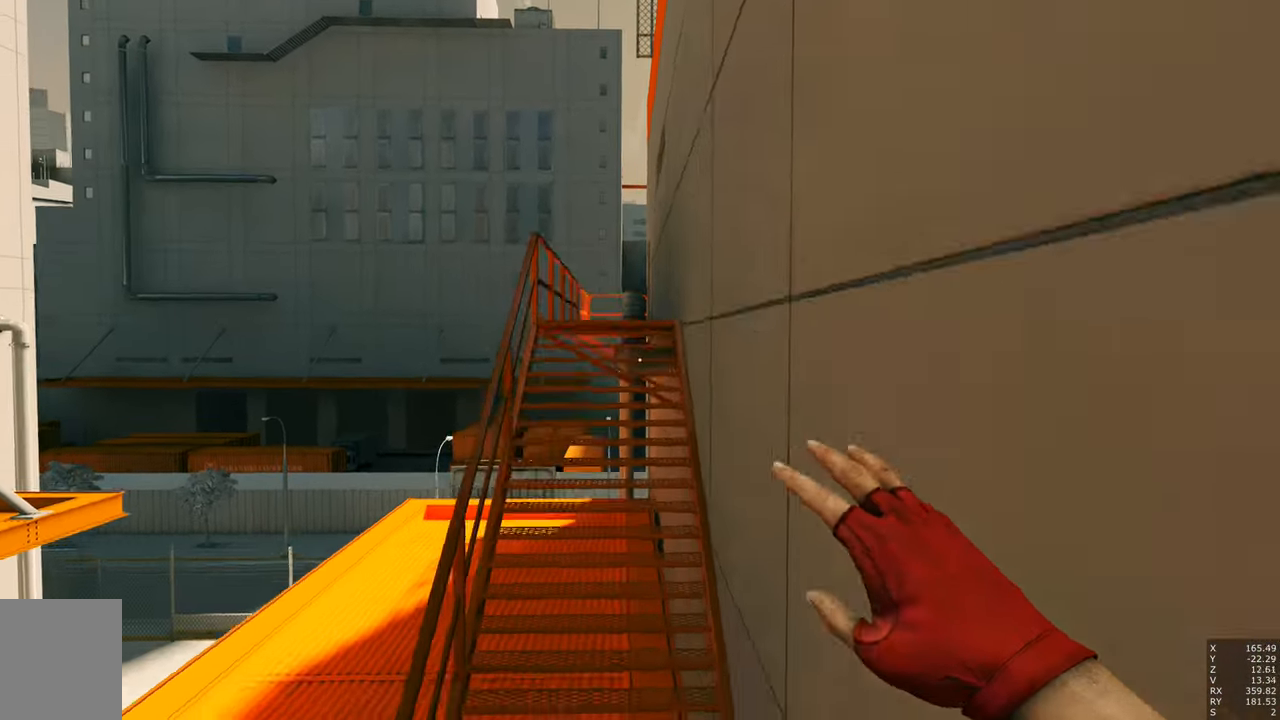
{"keys": [], "mouse": [], "events": []}